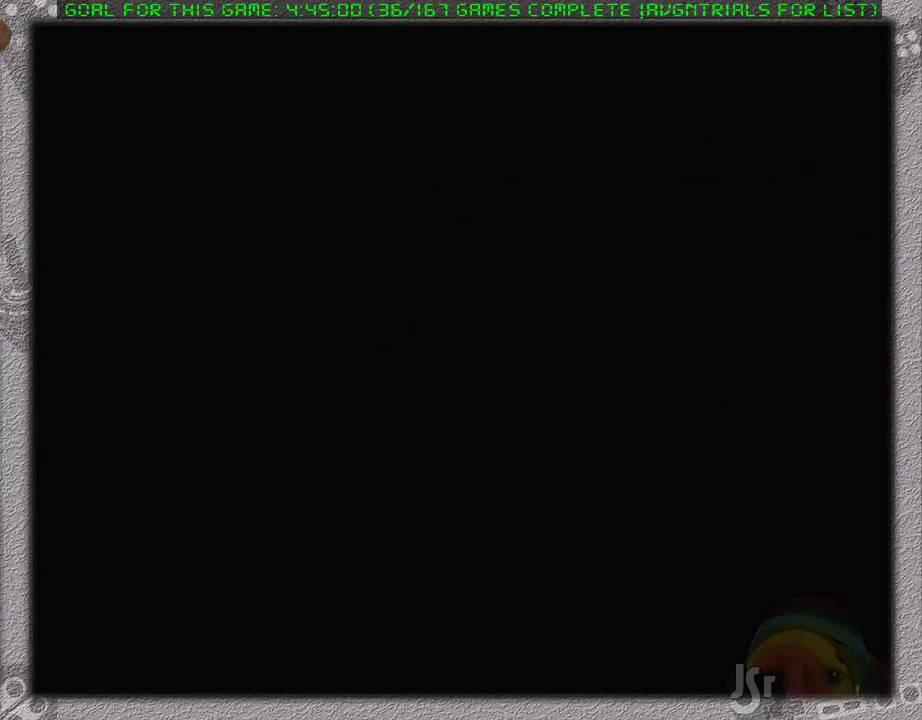
Gameplay with a controller (Nintendo layout); each line is a JSON object with the inputs held at the frame after it. "events" lists button and stick changes between this image and that frame as [ms after this image, input, new state], when the widget could be followed in between. Not read: L3 R3.
{"buttons": [], "events": []}
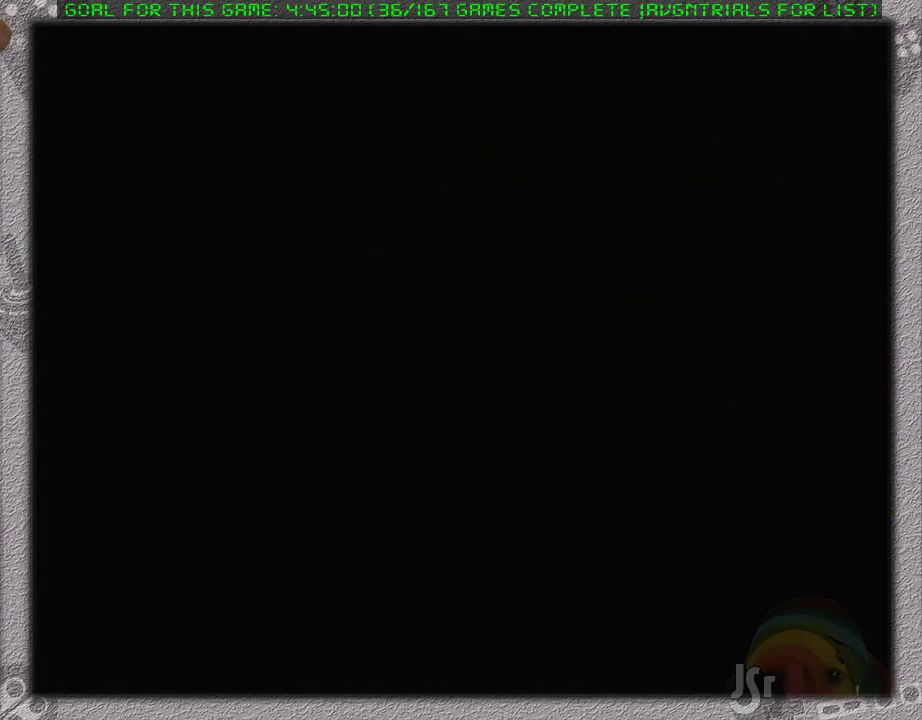
{"buttons": ["A"], "events": [[367, "A", "down"]]}
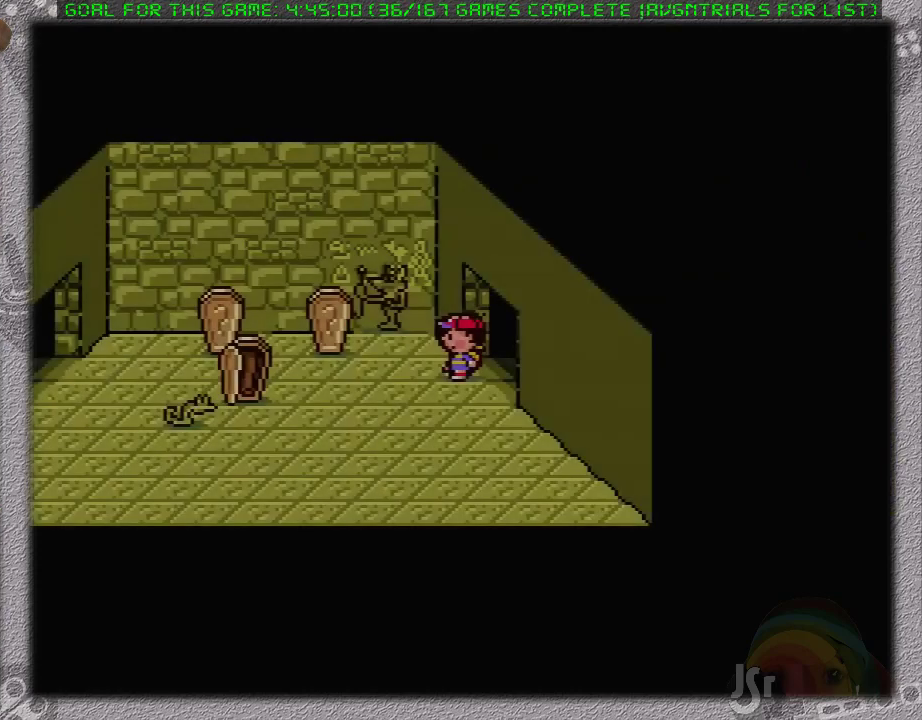
{"buttons": ["DPAD_RIGHT"], "events": [[17, "A", "up"], [333, "B", "down"], [400, "DPAD_RIGHT", "down"], [433, "B", "up"]]}
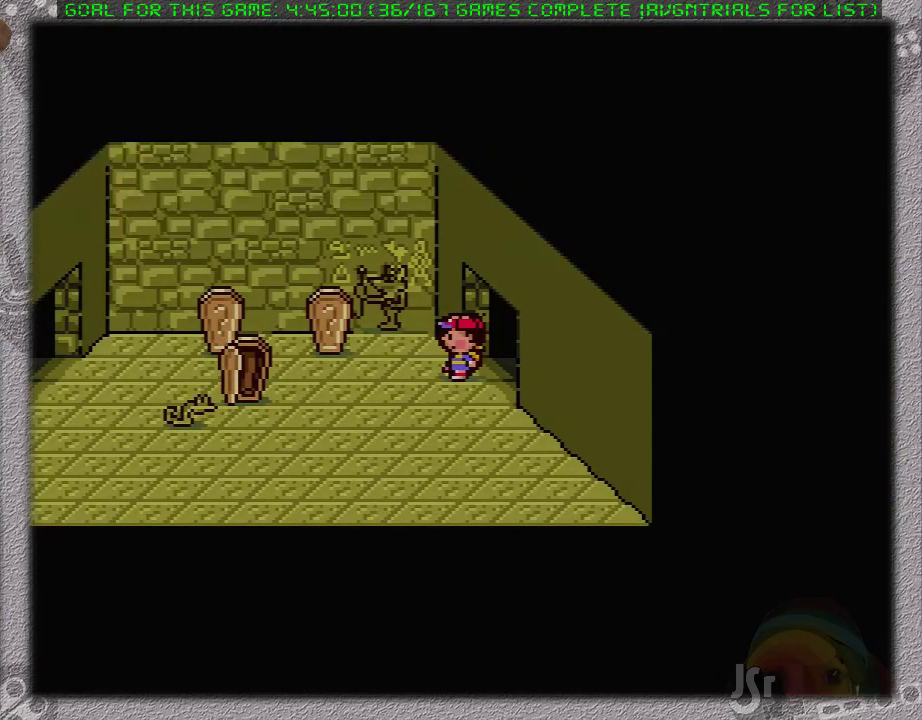
{"buttons": [], "events": [[150, "DPAD_RIGHT", "up"]]}
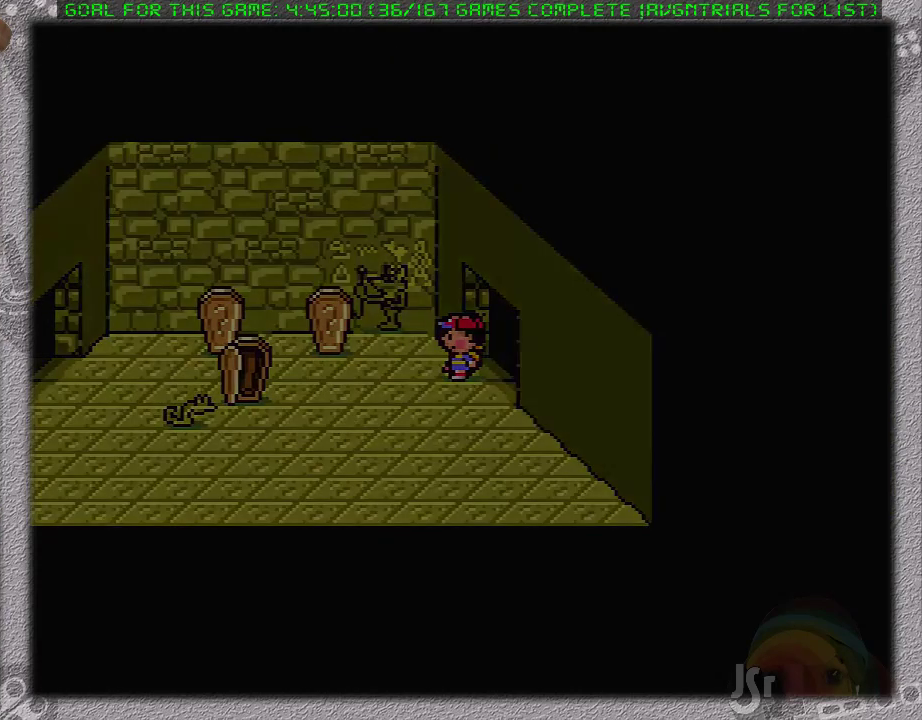
{"buttons": [], "events": []}
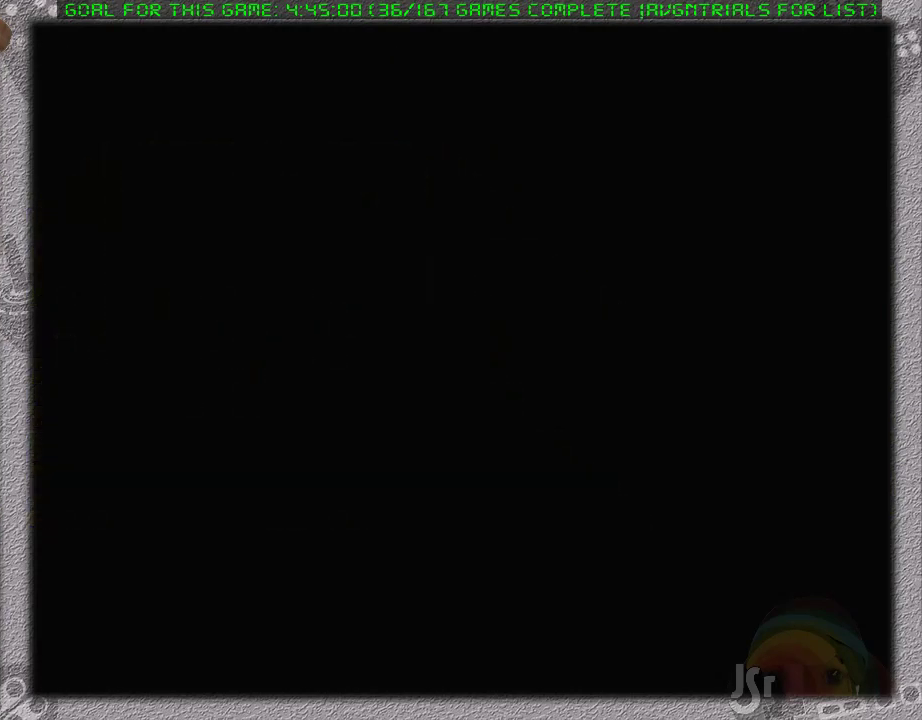
{"buttons": [], "events": []}
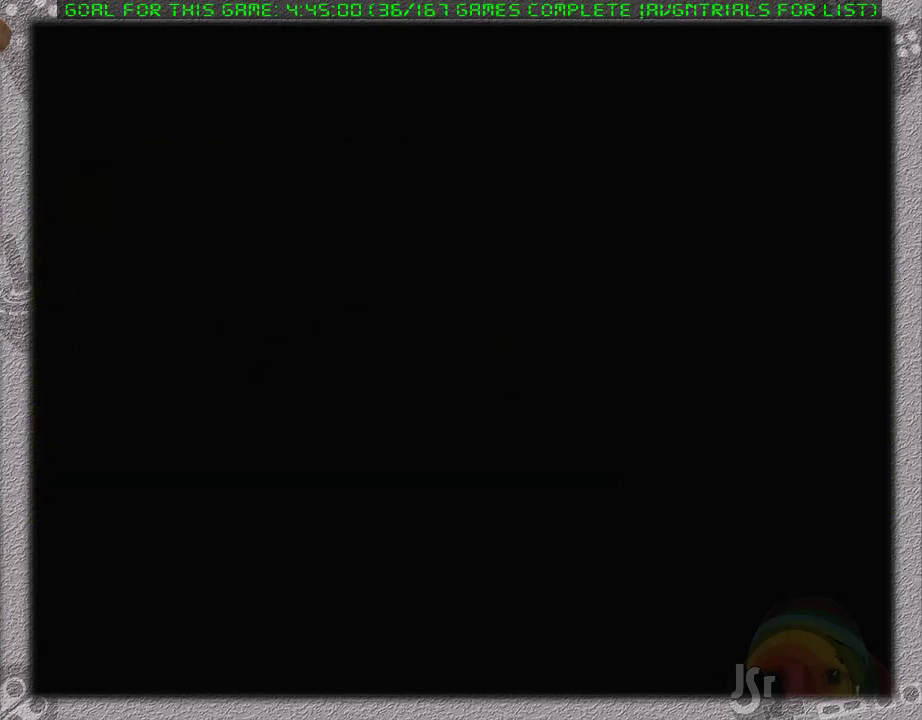
{"buttons": ["DPAD_LEFT"], "events": [[283, "DPAD_LEFT", "down"]]}
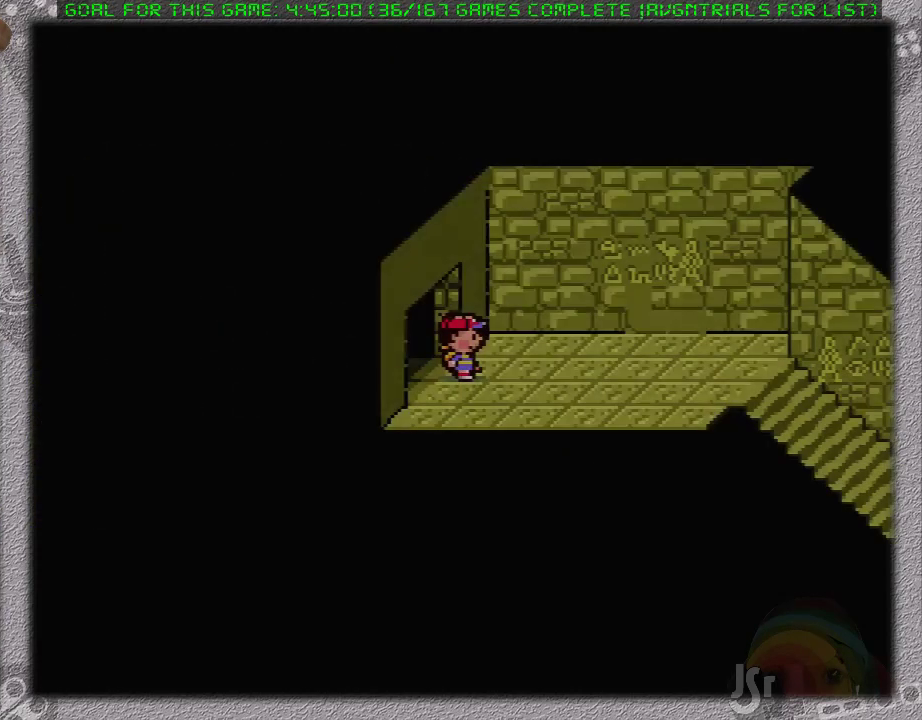
{"buttons": [], "events": [[100, "DPAD_LEFT", "up"]]}
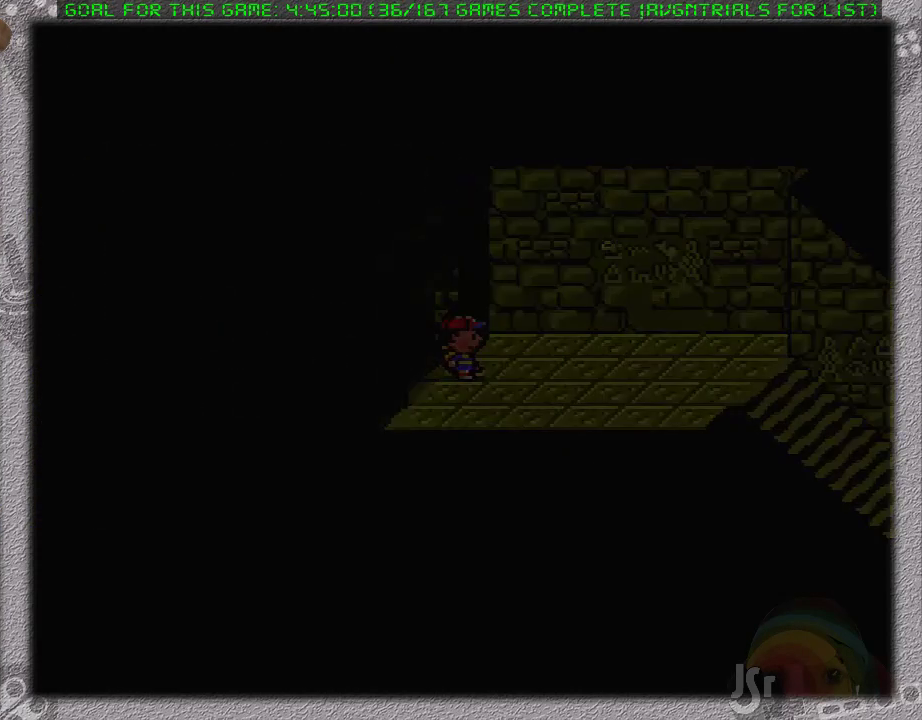
{"buttons": [], "events": []}
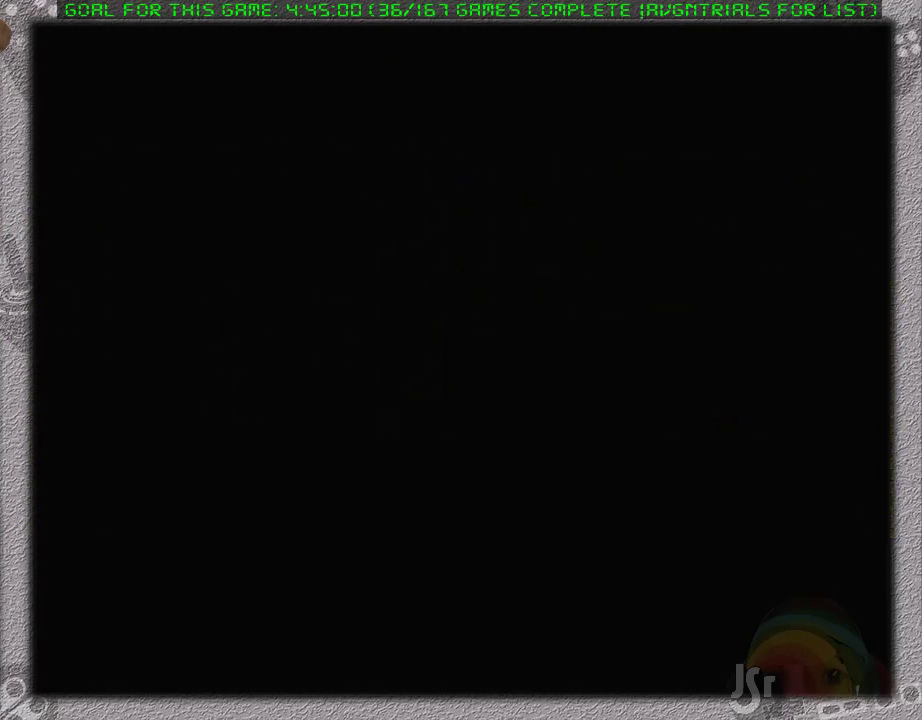
{"buttons": [], "events": []}
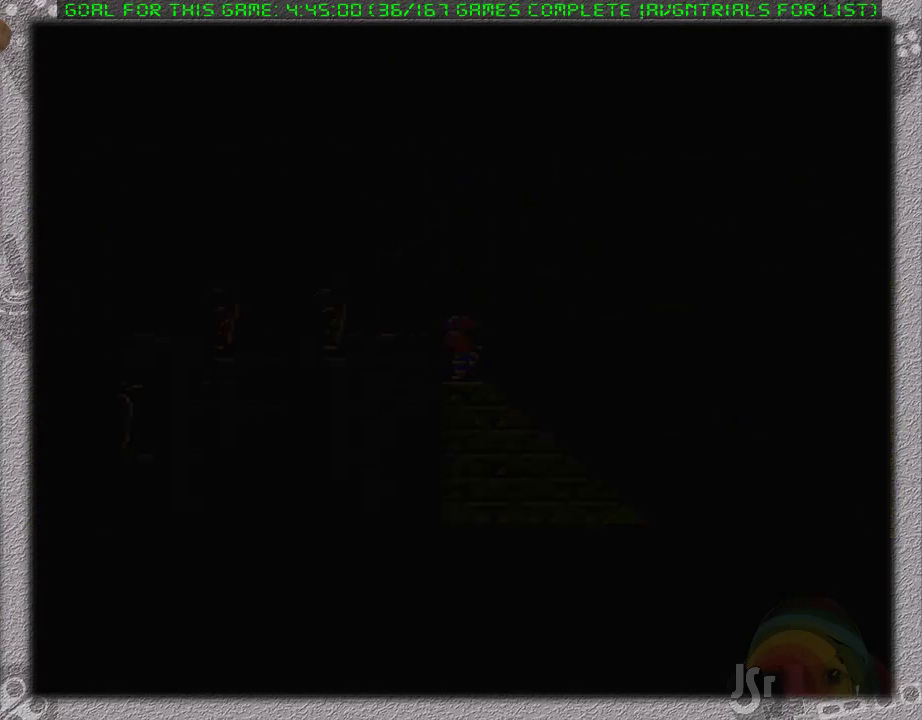
{"buttons": [], "events": [[300, "B", "down"], [433, "B", "up"]]}
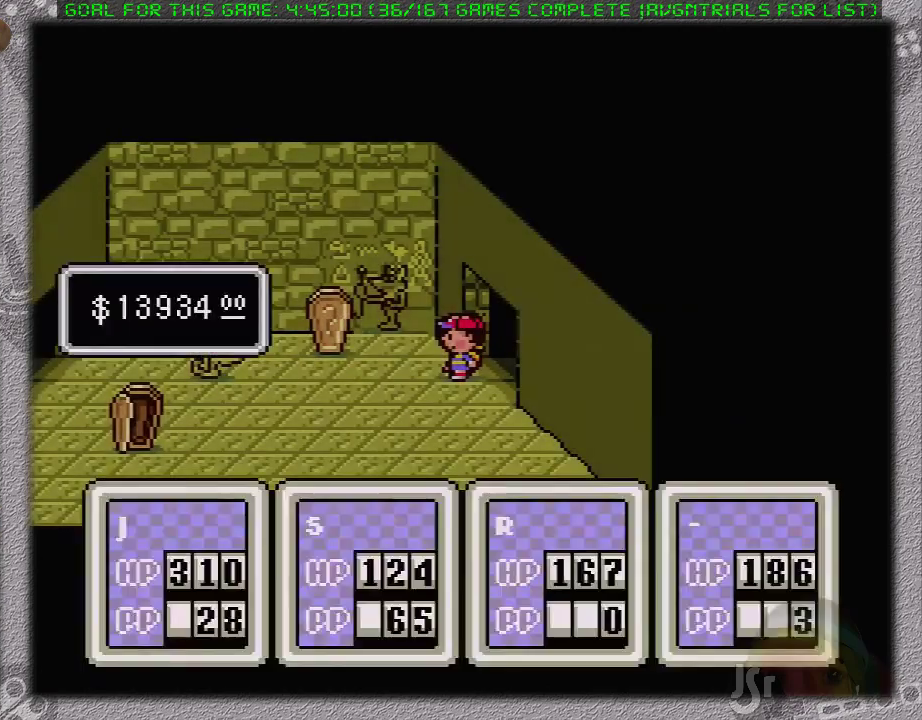
{"buttons": [], "events": [[83, "B", "down"], [167, "DPAD_RIGHT", "down"], [250, "B", "up"], [367, "DPAD_RIGHT", "up"]]}
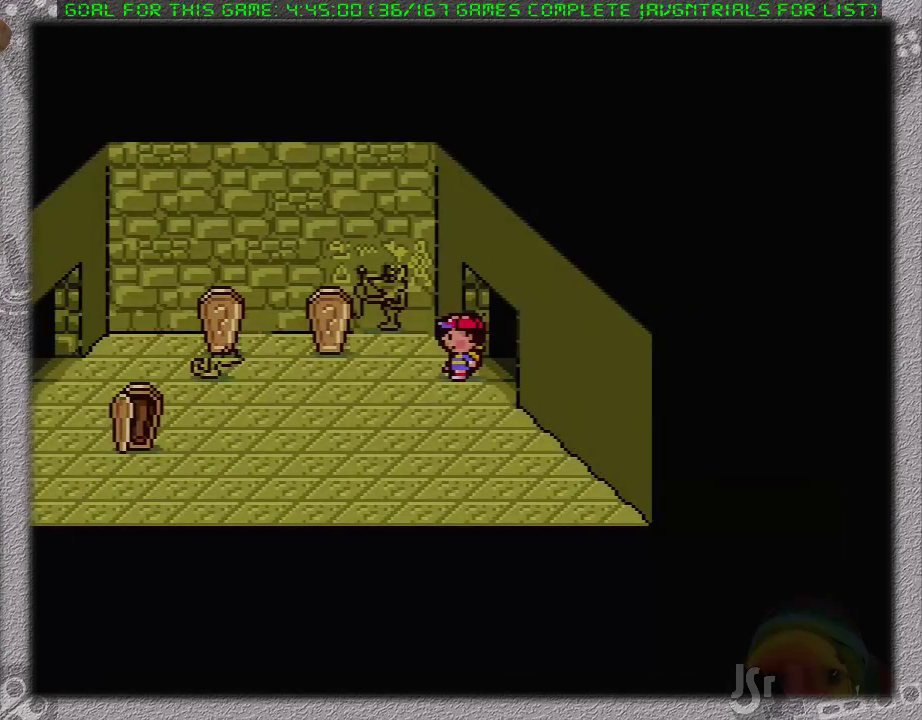
{"buttons": [], "events": []}
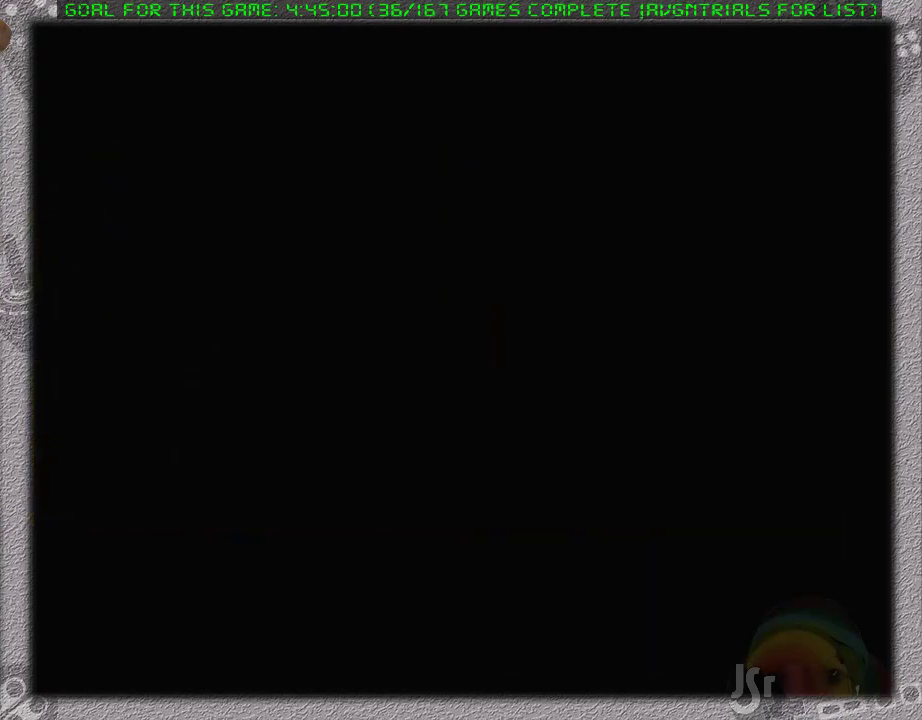
{"buttons": [], "events": []}
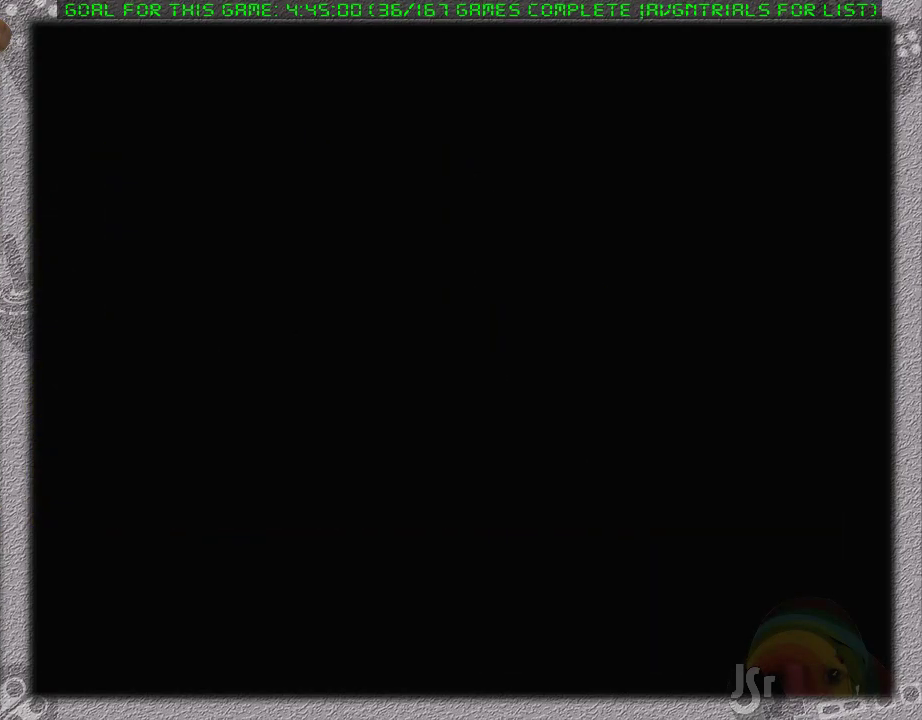
{"buttons": [], "events": []}
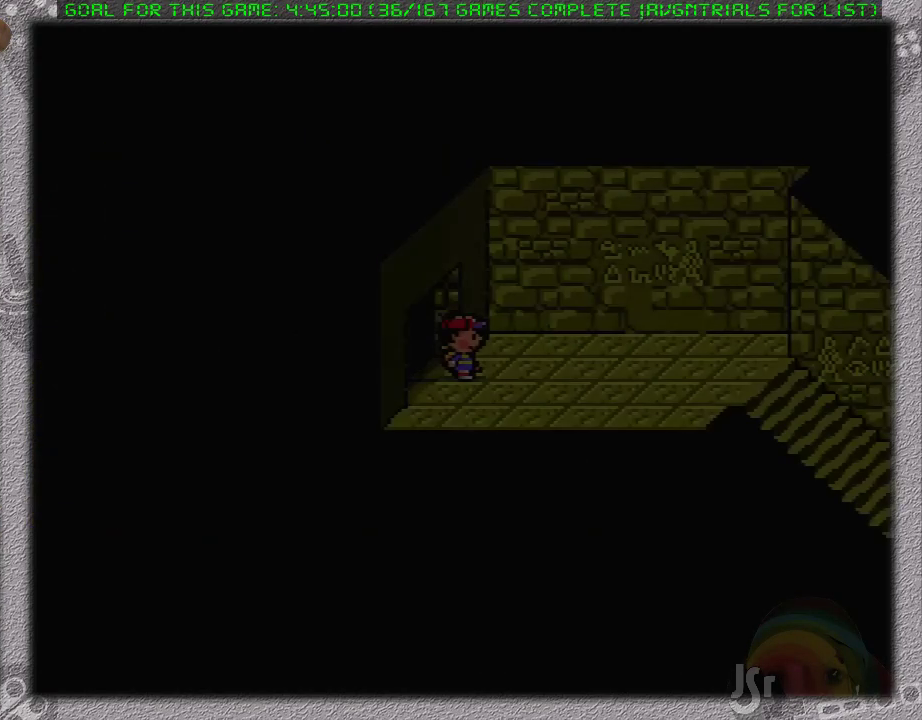
{"buttons": ["DPAD_LEFT"], "events": [[50, "DPAD_LEFT", "down"], [183, "DPAD_LEFT", "up"], [233, "DPAD_LEFT", "down"]]}
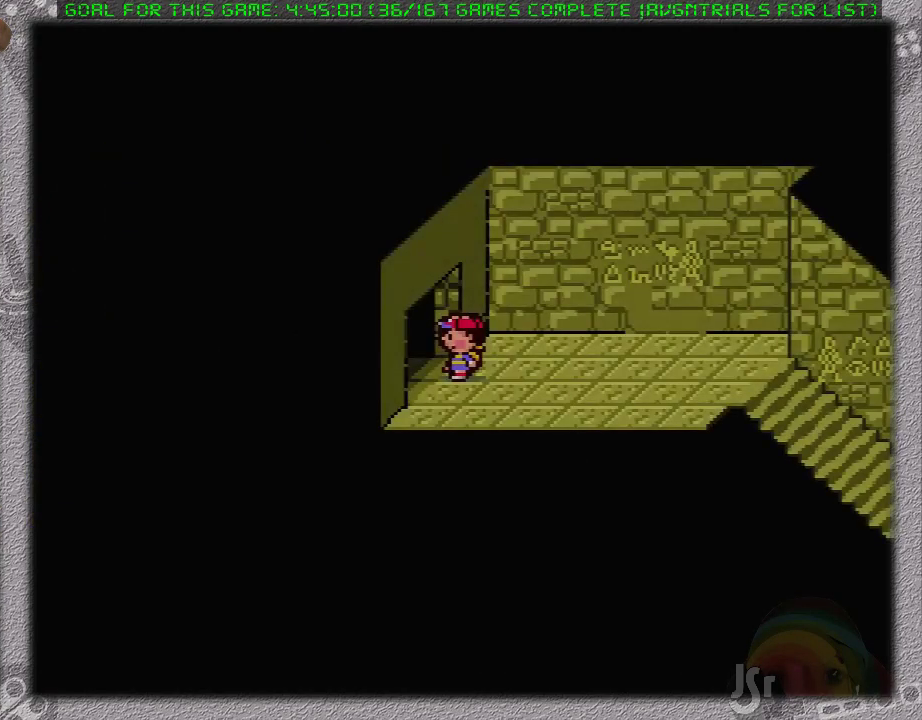
{"buttons": [], "events": [[50, "DPAD_LEFT", "up"]]}
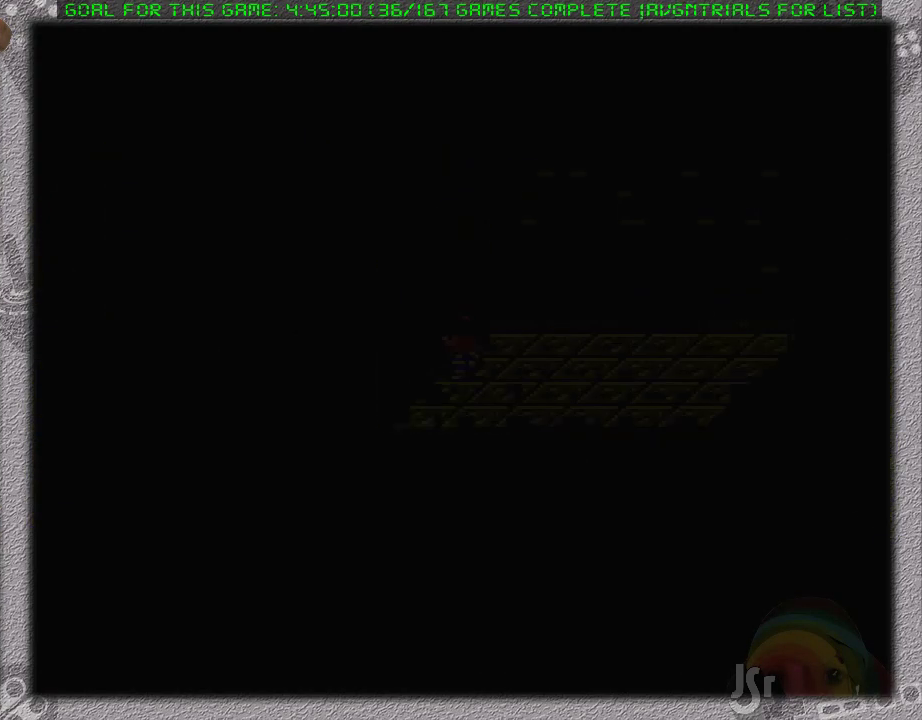
{"buttons": [], "events": []}
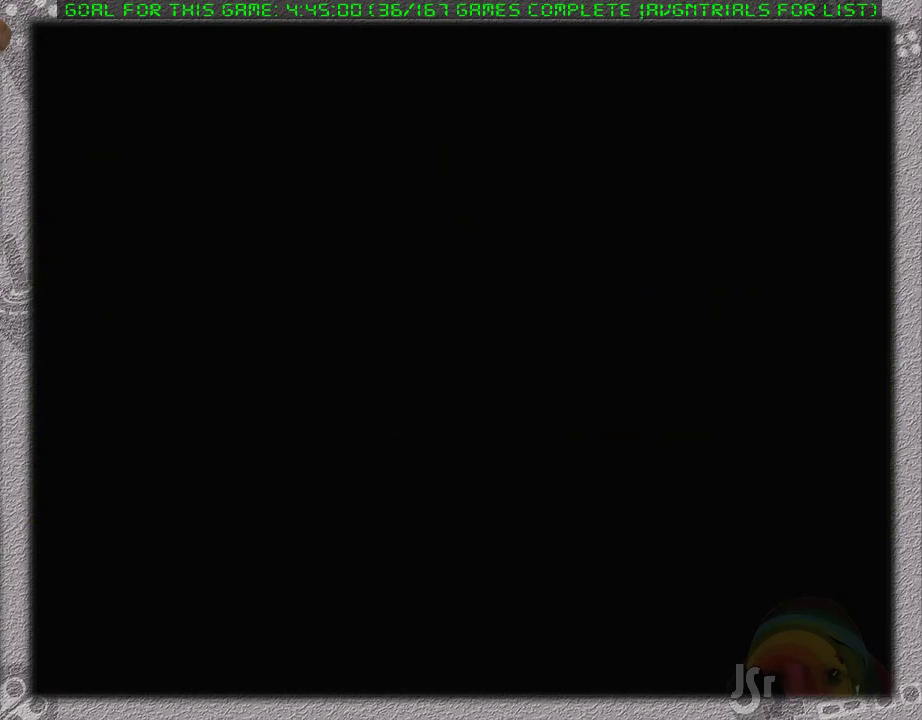
{"buttons": [], "events": []}
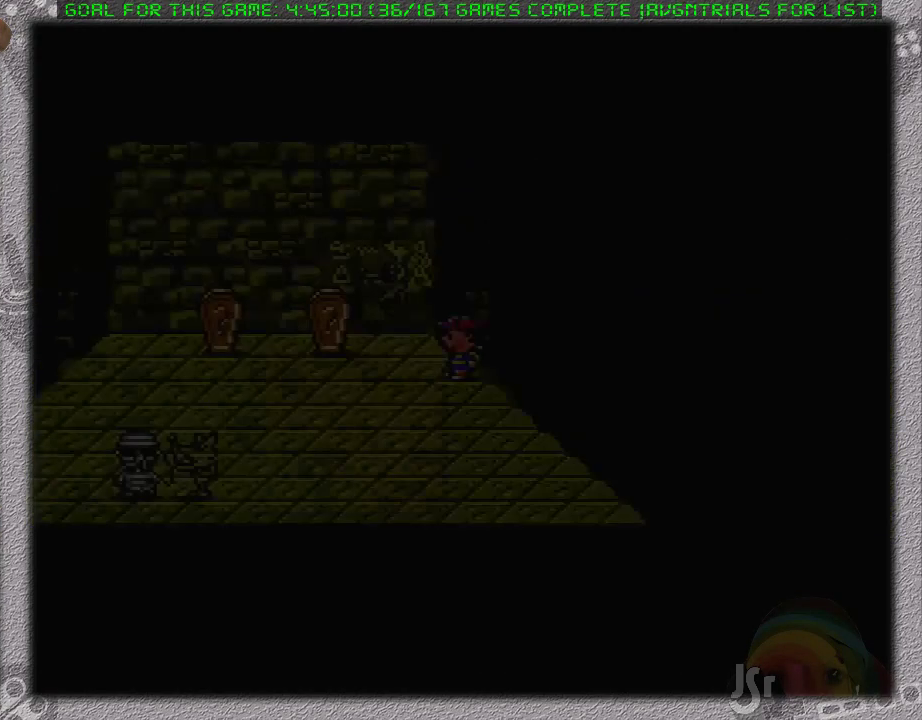
{"buttons": [], "events": [[233, "B", "down"], [433, "B", "up"]]}
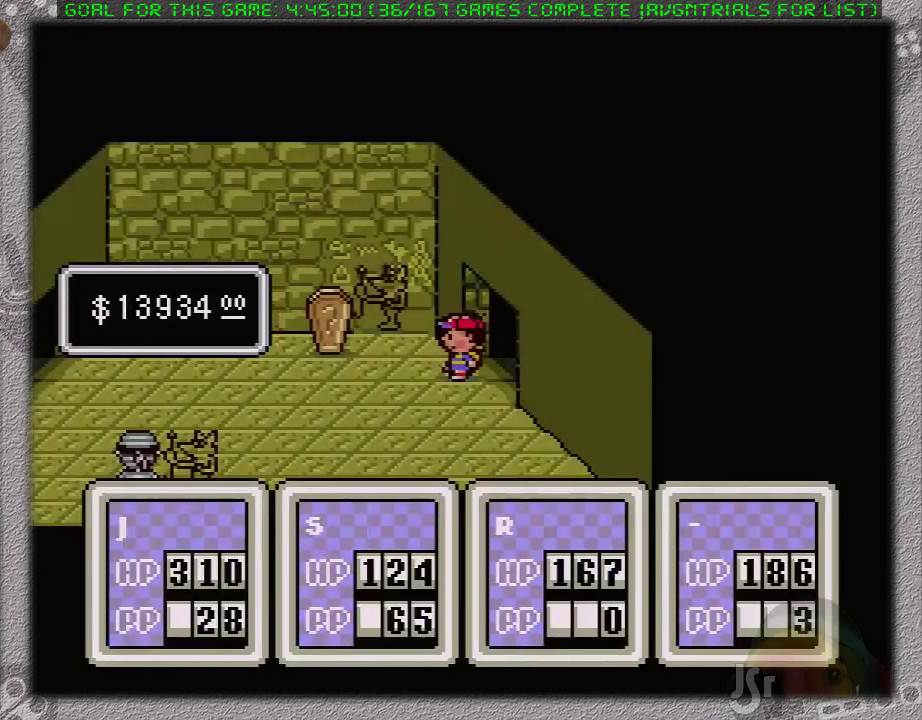
{"buttons": [], "events": []}
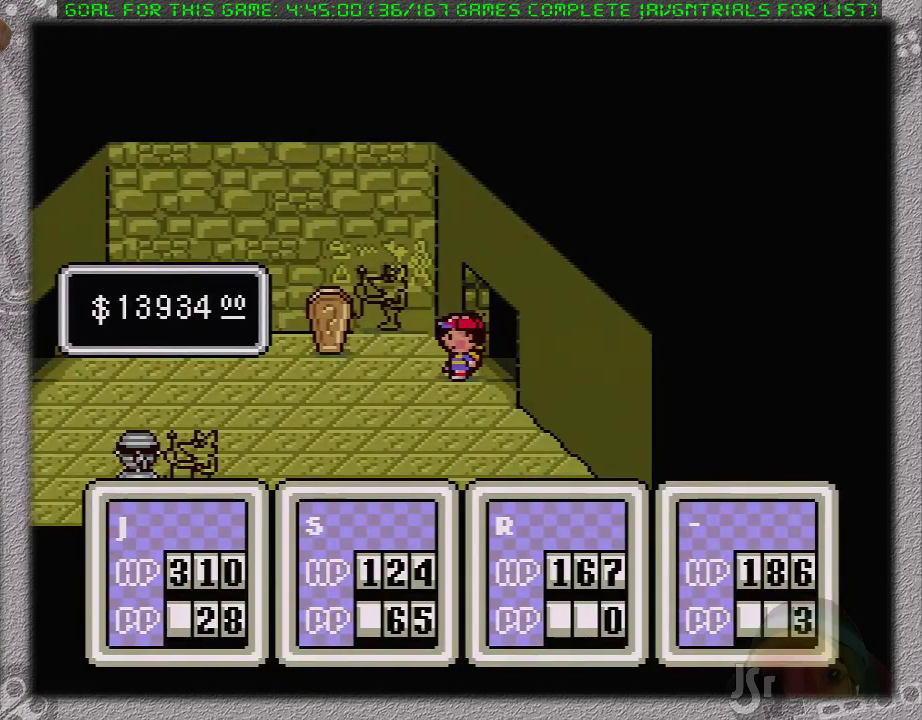
{"buttons": ["B", "DPAD_LEFT"], "events": [[433, "B", "down"], [450, "DPAD_LEFT", "down"]]}
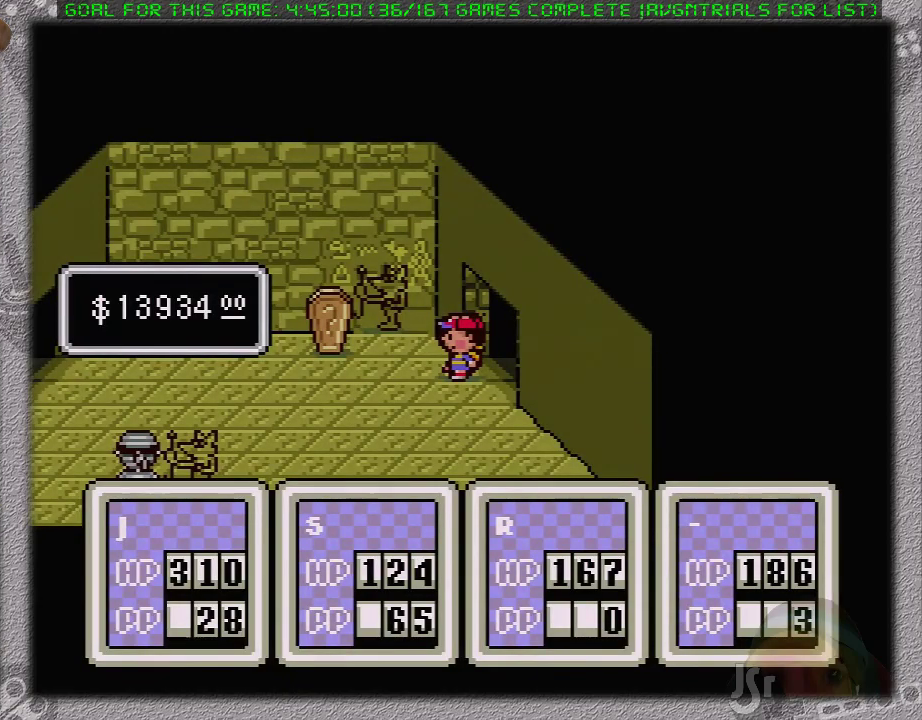
{"buttons": [], "events": [[17, "B", "up"], [117, "DPAD_UP", "down"], [183, "DPAD_LEFT", "up"], [483, "DPAD_UP", "up"]]}
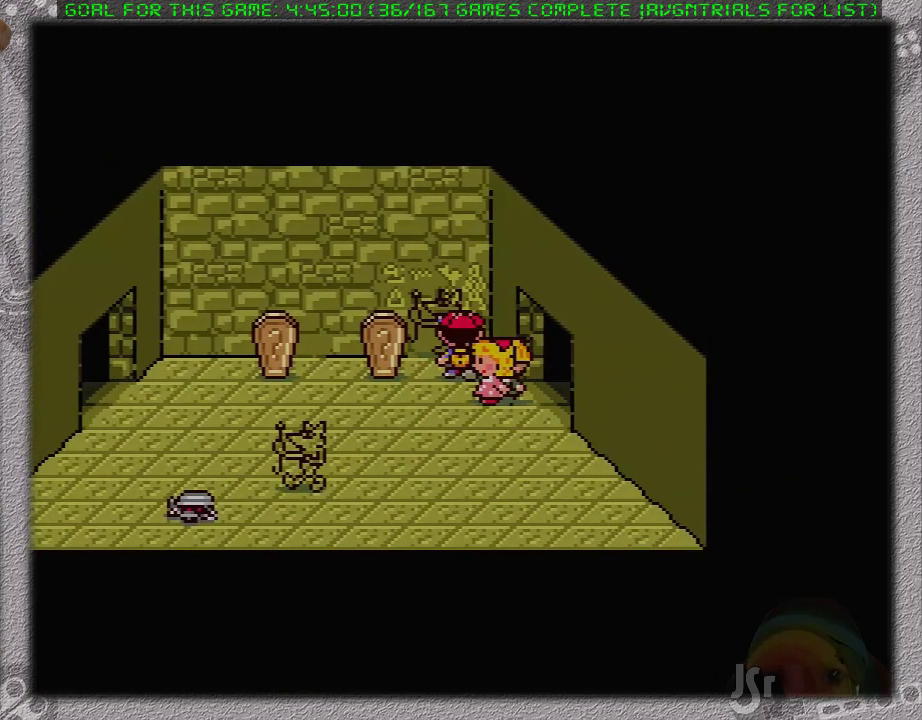
{"buttons": [], "events": []}
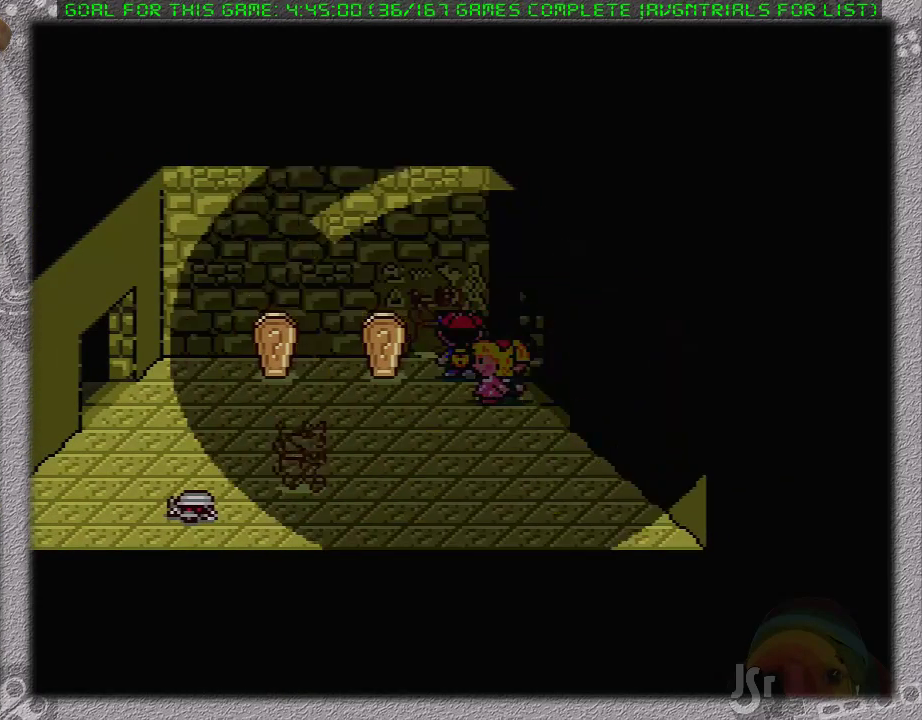
{"buttons": [], "events": []}
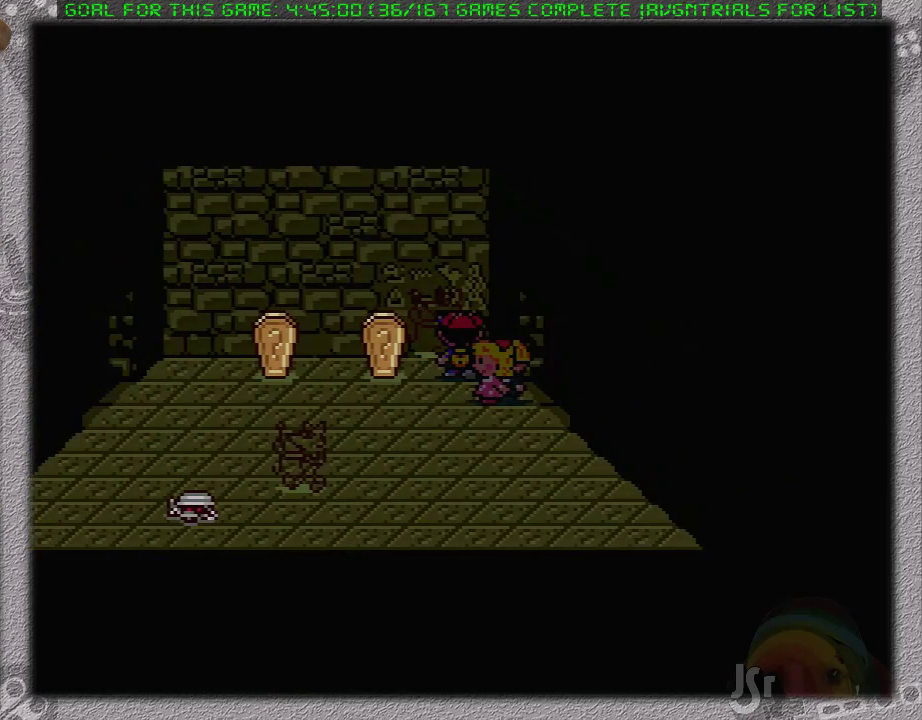
{"buttons": [], "events": []}
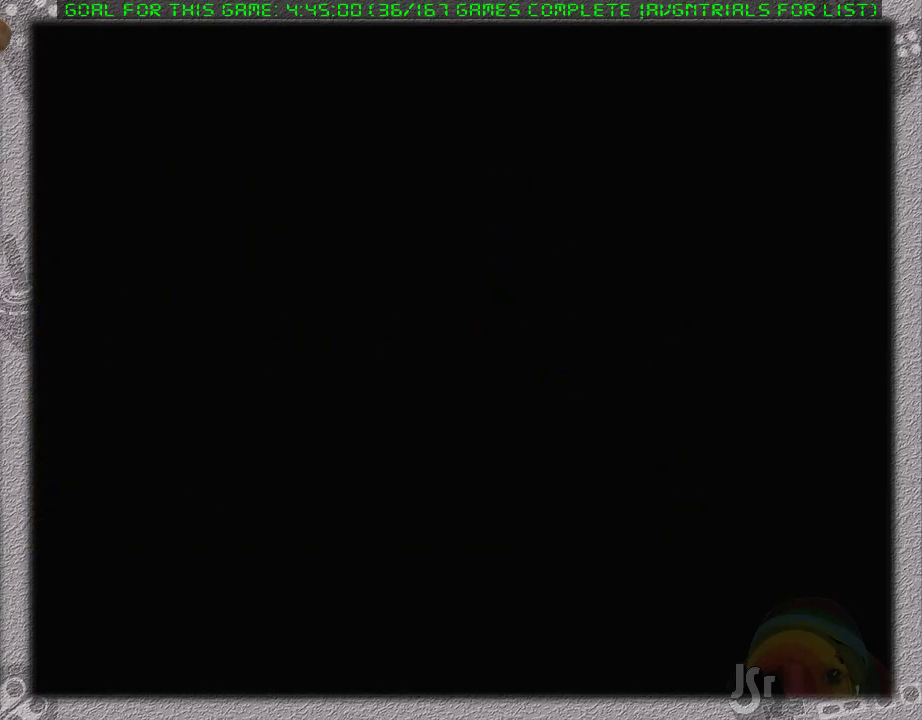
{"buttons": [], "events": [[367, "A", "down"], [450, "A", "up"]]}
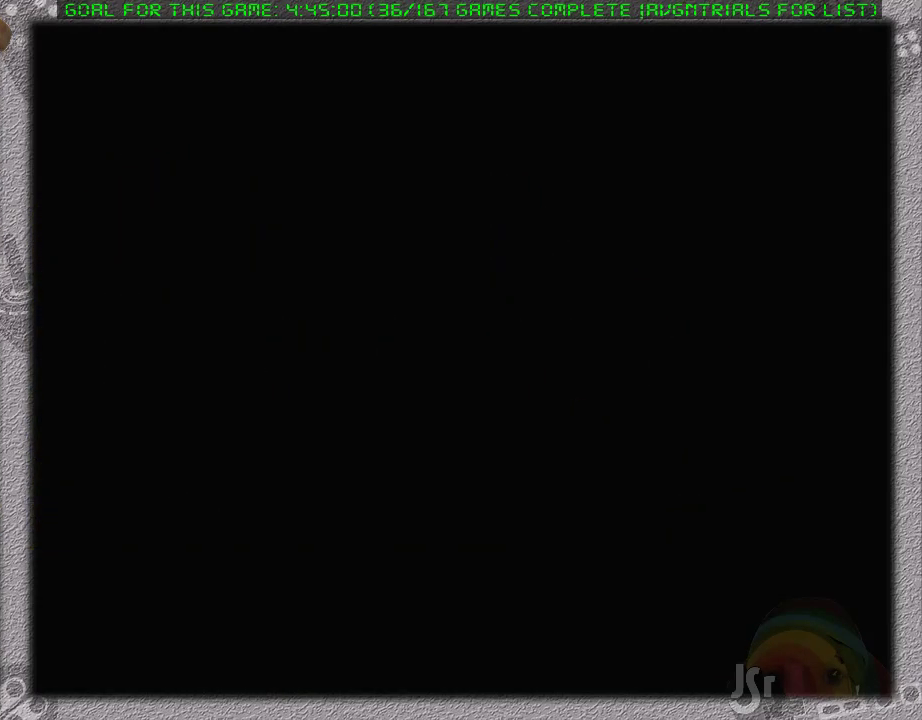
{"buttons": [], "events": [[17, "L1", "down"], [50, "A", "down"], [117, "A", "up"], [117, "L1", "up"], [183, "A", "down"], [183, "L1", "down"], [267, "A", "up"], [267, "L1", "up"]]}
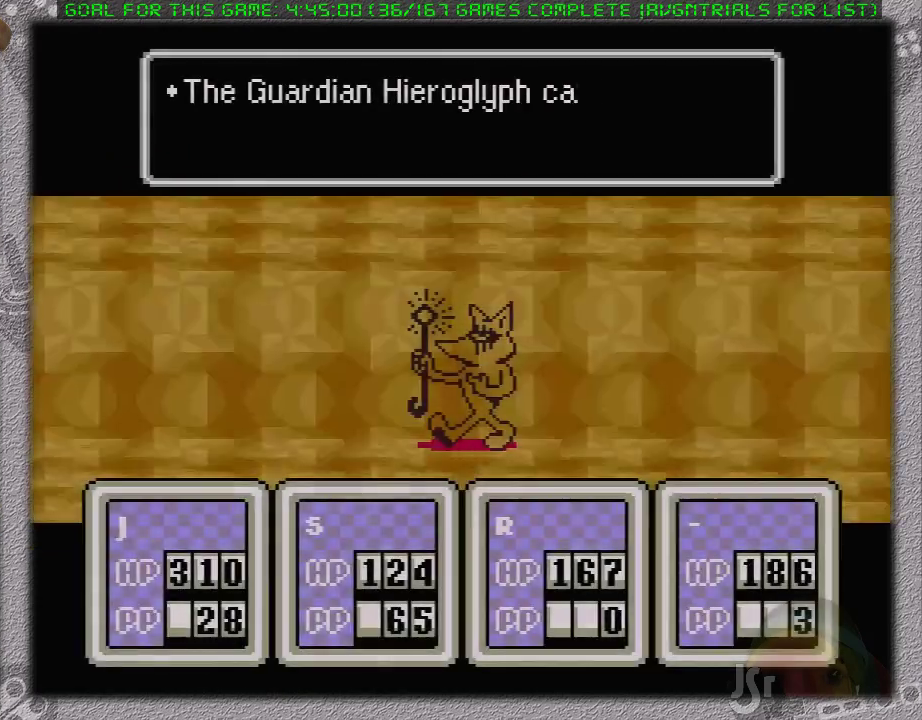
{"buttons": ["DPAD_DOWN"], "events": [[17, "A", "down"], [150, "A", "up"], [200, "A", "down"], [300, "A", "up"], [483, "DPAD_DOWN", "down"]]}
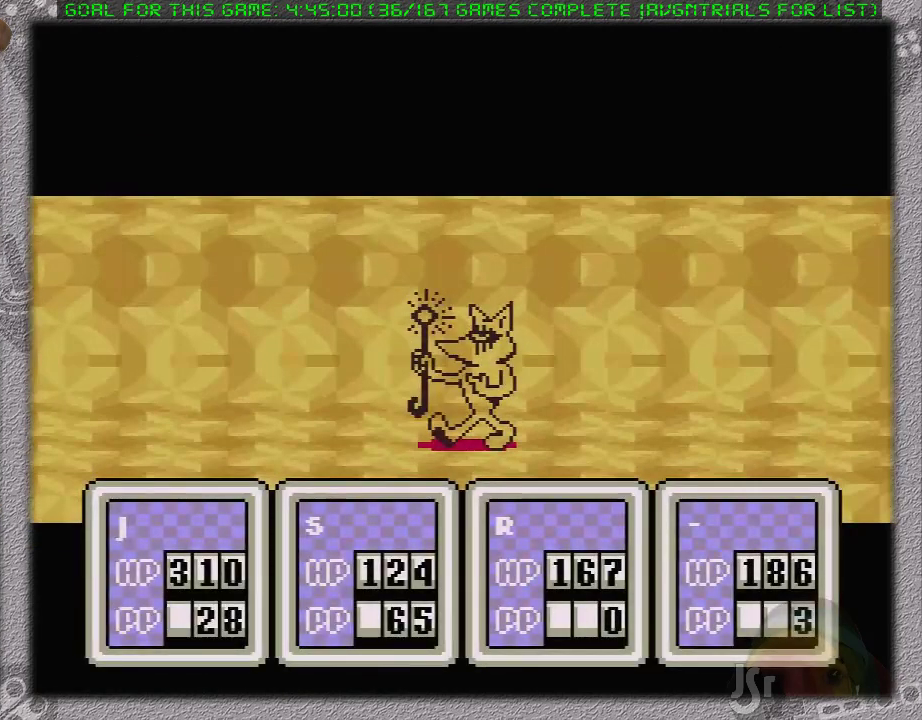
{"buttons": [], "events": [[83, "A", "down"], [117, "DPAD_DOWN", "up"], [200, "A", "up"], [333, "DPAD_UP", "down"], [450, "DPAD_UP", "up"]]}
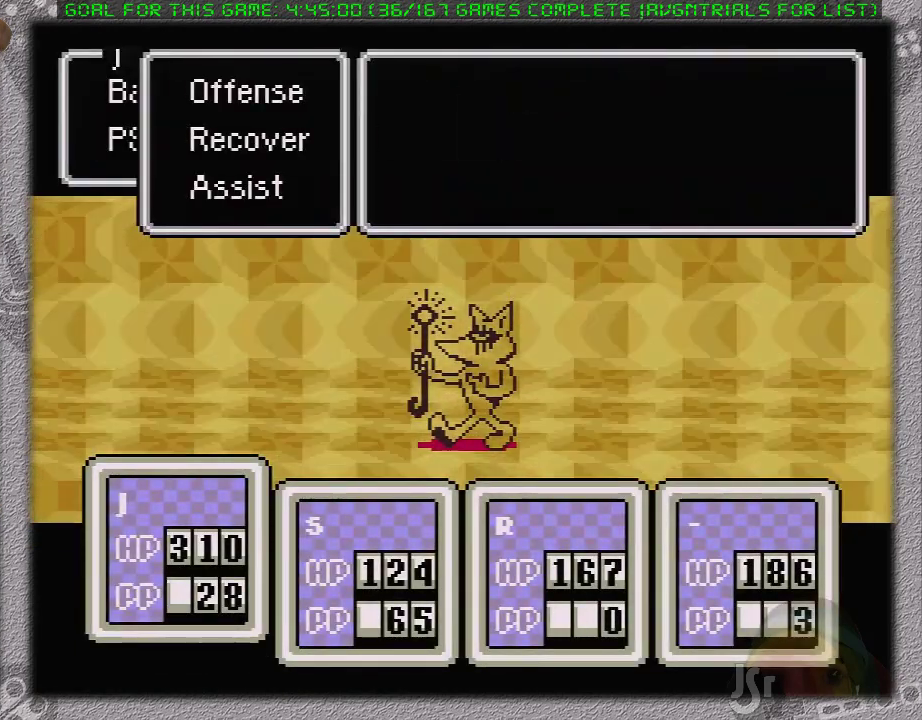
{"buttons": [], "events": [[50, "A", "down"], [200, "A", "up"], [367, "DPAD_DOWN", "down"], [433, "DPAD_DOWN", "up"]]}